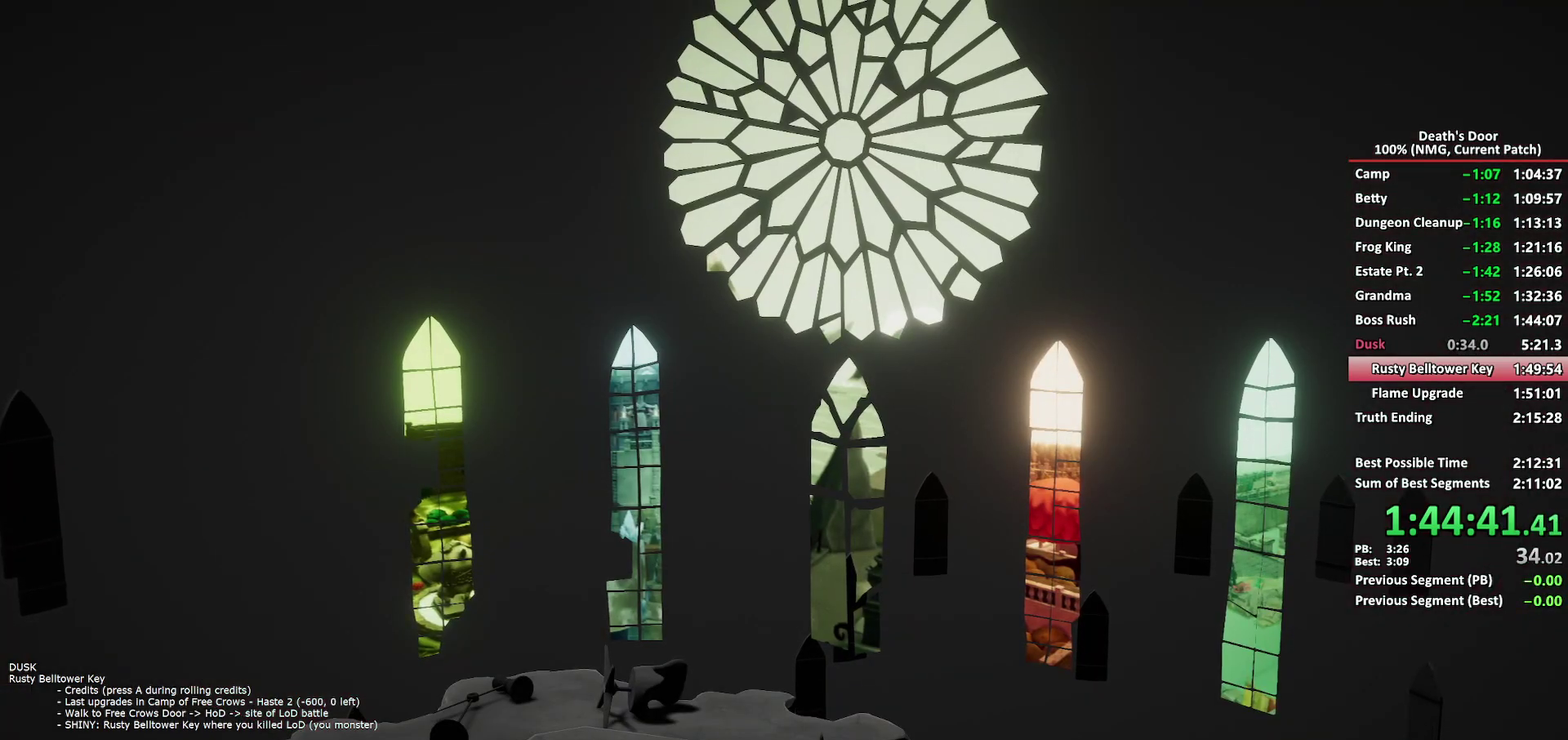
Gameplay with a controller (Xbox layout); each line is a JSON object with the inputs held at the frame after it. "events" lists button and stick changes between this image and that frame as [ms after this image, input, new state], when the widget could be followed in between.
{"buttons": ["A"], "left_stick": "center", "right_stick": "center", "events": [[67, "A", "up"], [67, "X", "down"], [117, "X", "up"], [167, "A", "down"], [233, "A", "up"], [333, "A", "down"], [400, "A", "up"], [500, "A", "down"]]}
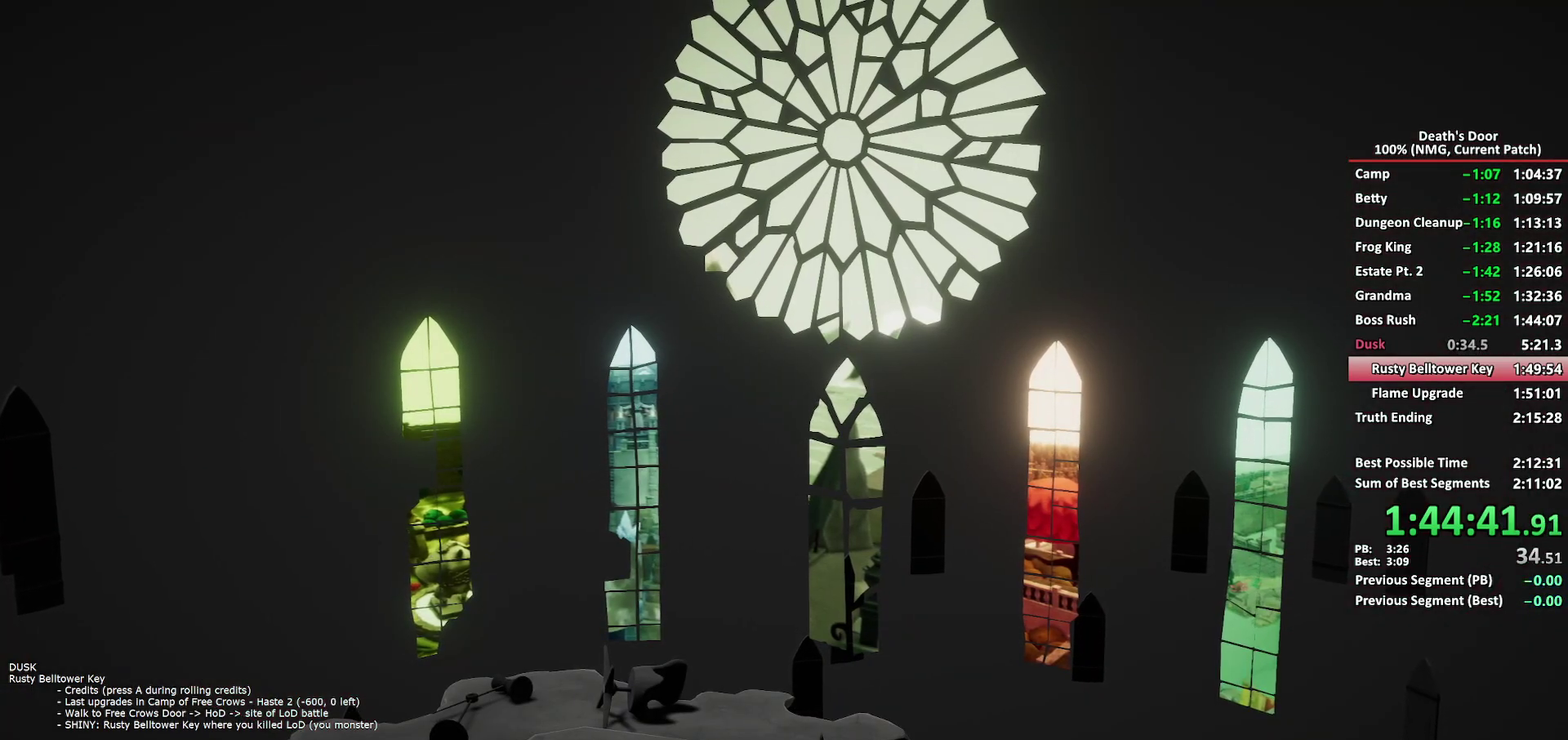
{"buttons": [], "left_stick": "center", "right_stick": "center", "events": [[50, "A", "up"], [100, "X", "down"], [150, "X", "up"], [167, "A", "down"], [233, "A", "up"], [283, "X", "down"], [333, "X", "up"], [350, "A", "down"], [400, "A", "up"], [450, "X", "down"], [500, "X", "up"]]}
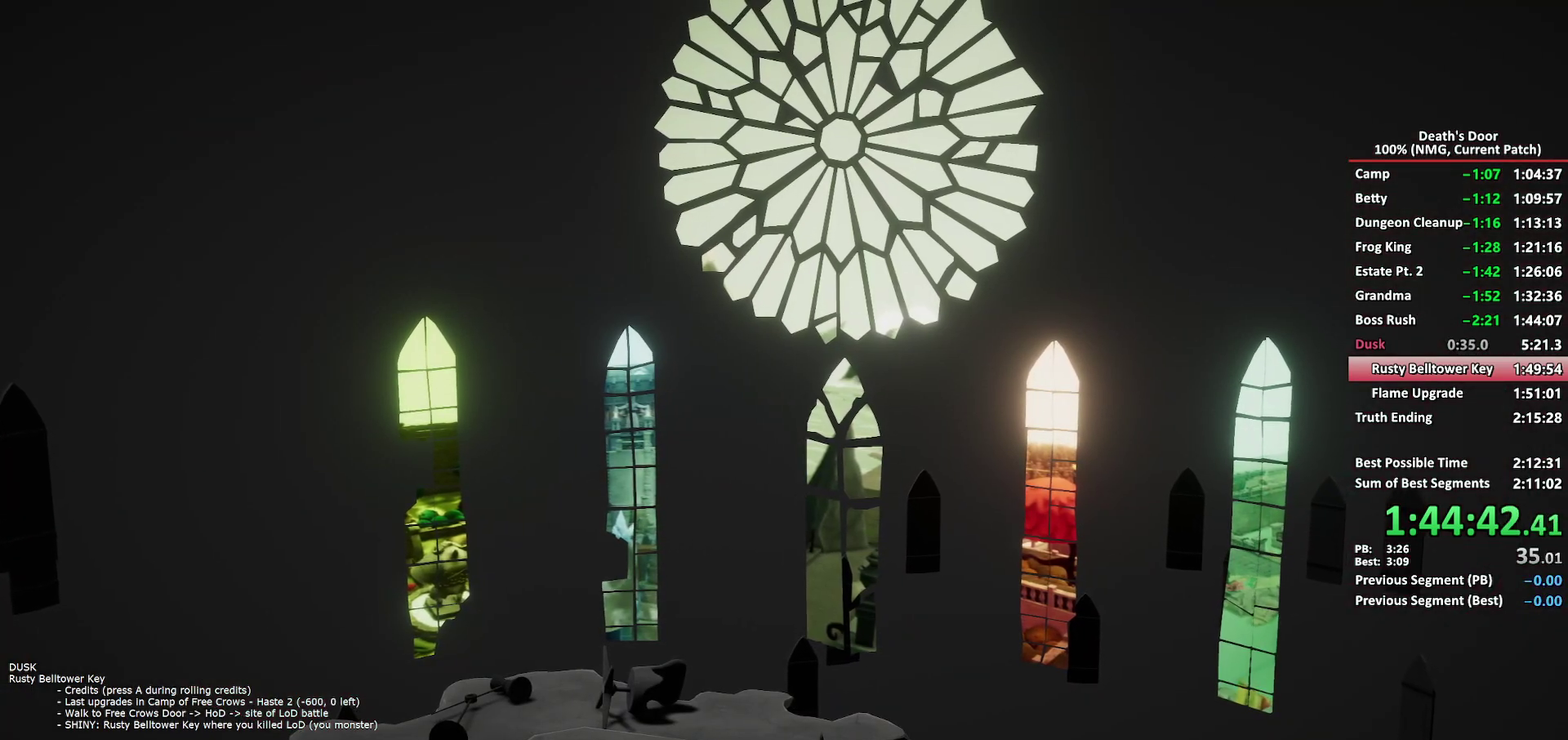
{"buttons": ["X"], "left_stick": "center", "right_stick": "center", "events": [[17, "A", "down"], [67, "A", "up"], [133, "X", "down"], [183, "X", "up"], [217, "A", "down"], [267, "A", "up"], [400, "A", "down"], [450, "A", "up"], [483, "X", "down"]]}
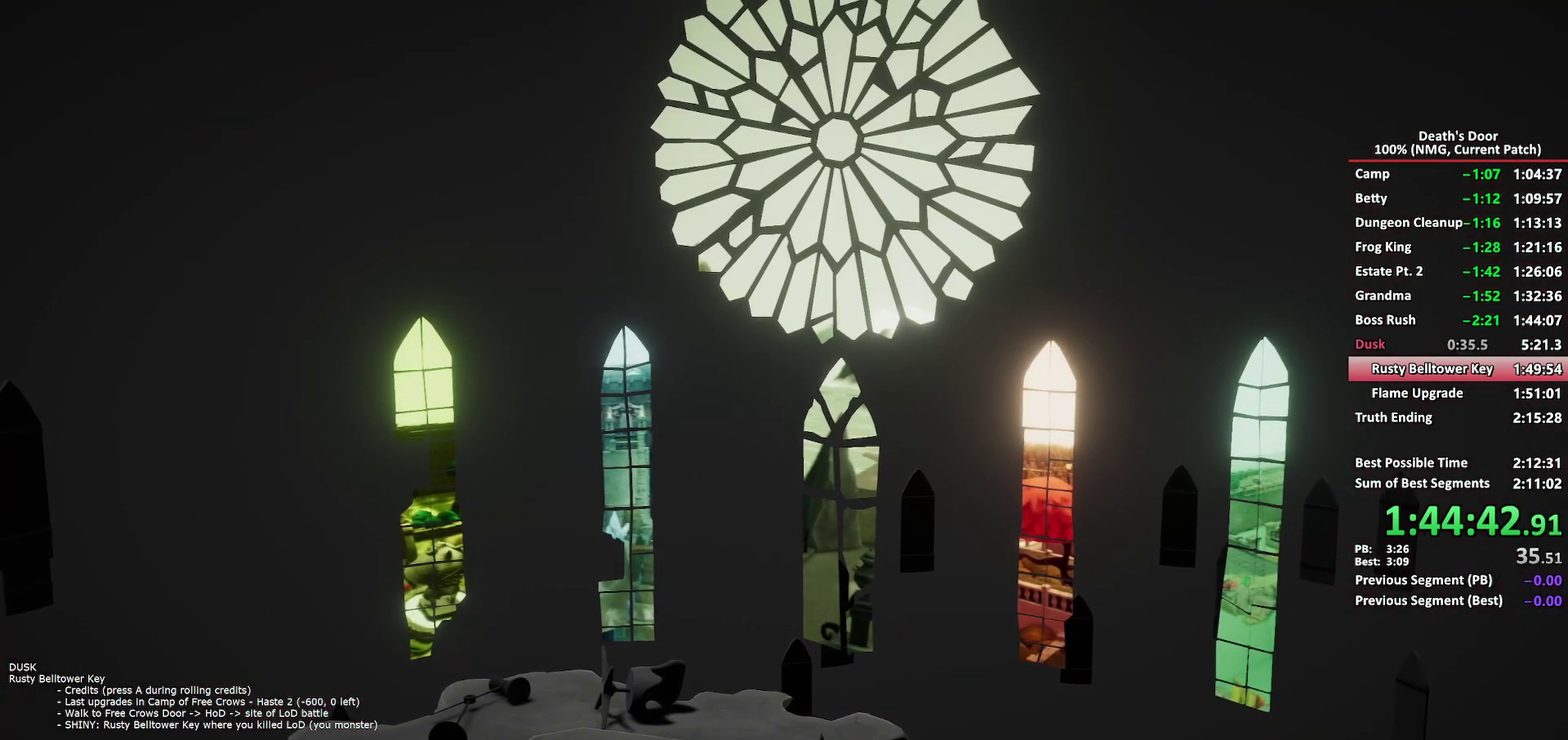
{"buttons": ["A"], "left_stick": "center", "right_stick": "center", "events": [[50, "X", "up"], [100, "A", "down"], [150, "A", "up"], [183, "X", "down"], [233, "X", "up"], [267, "A", "down"], [317, "A", "up"], [367, "X", "down"], [433, "X", "up"], [467, "A", "down"]]}
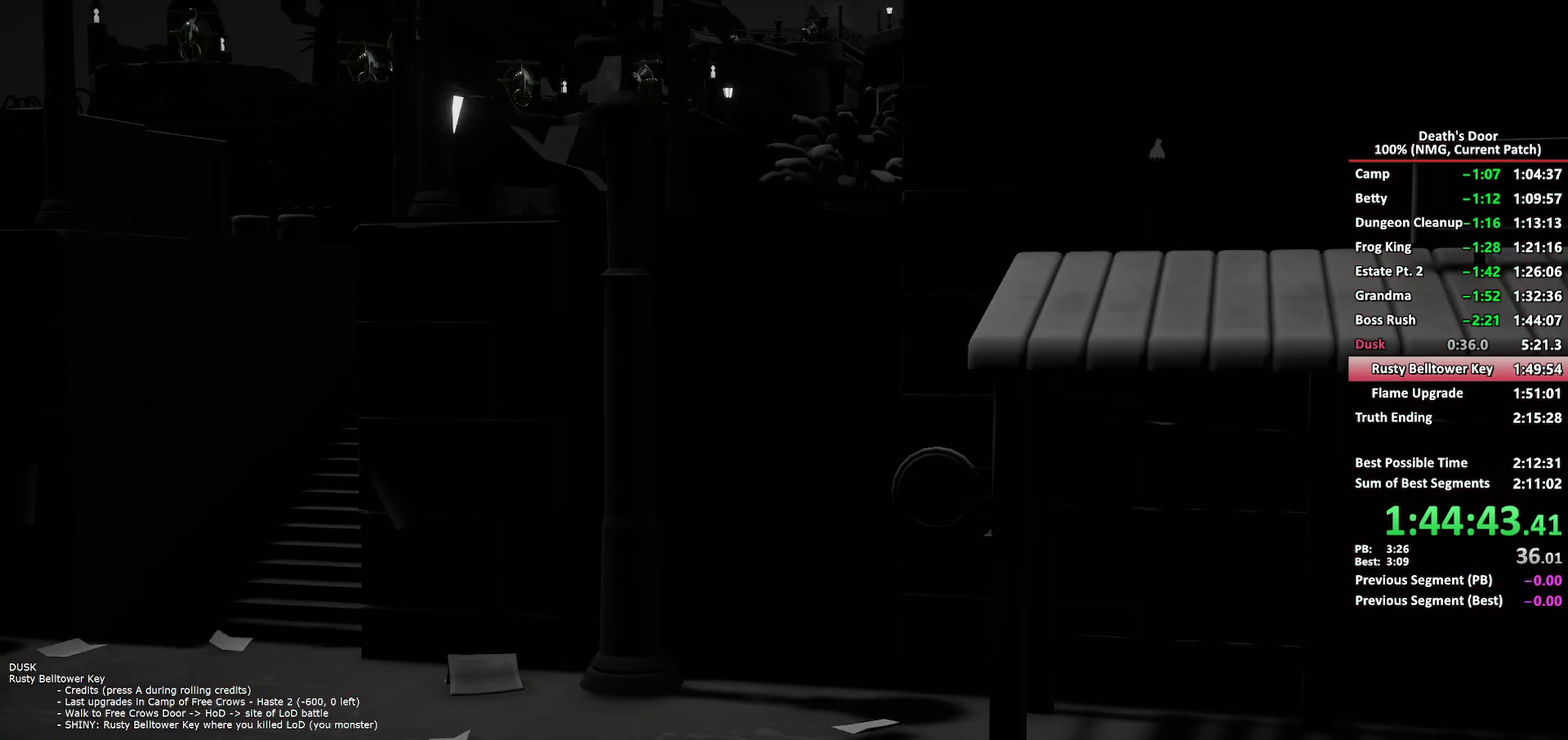
{"buttons": ["A"], "left_stick": "center", "right_stick": "center", "events": [[17, "A", "up"], [50, "X", "down"], [117, "X", "up"], [133, "A", "down"], [200, "A", "up"], [233, "X", "down"], [283, "X", "up"], [333, "A", "down"], [383, "A", "up"], [417, "X", "down"], [467, "X", "up"], [483, "A", "down"]]}
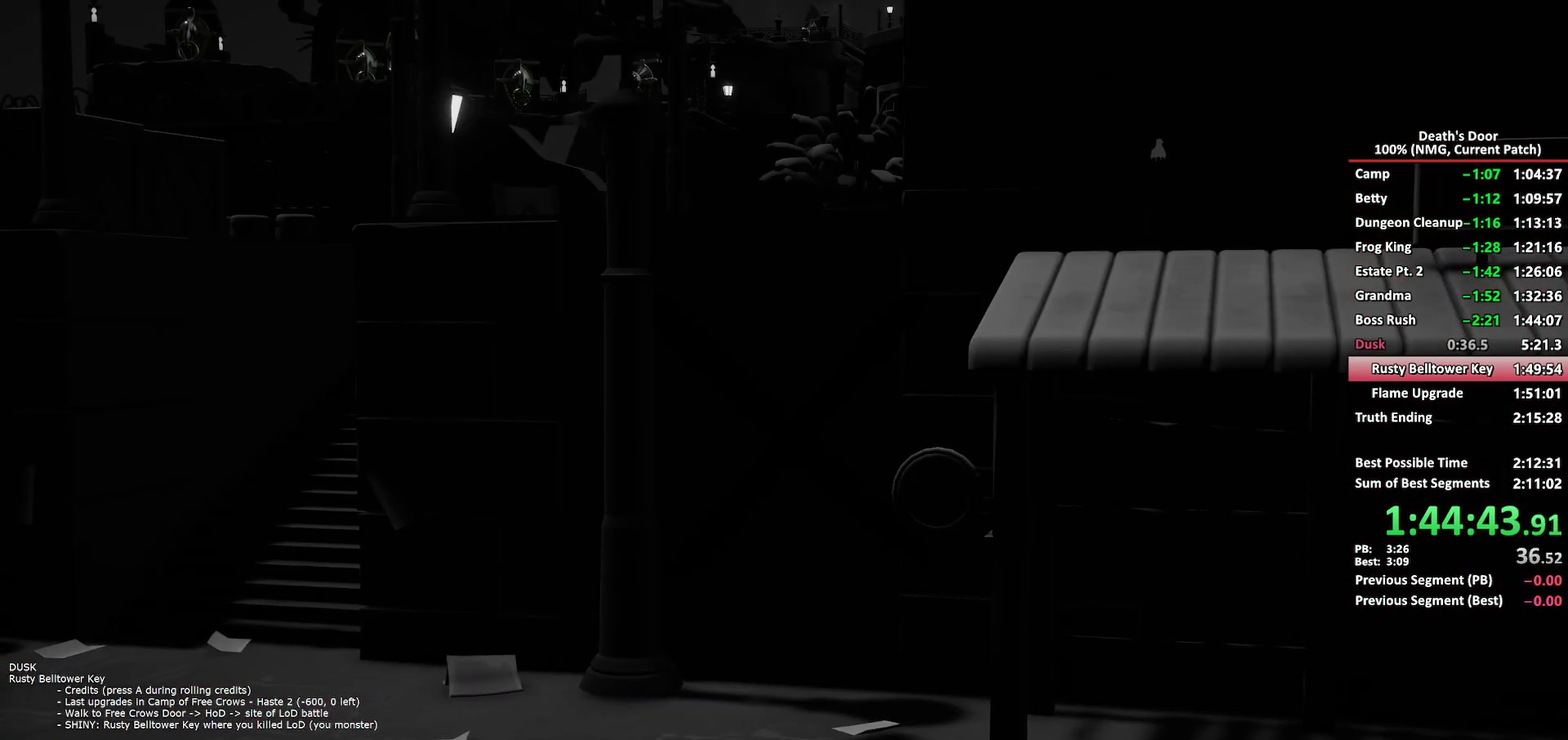
{"buttons": ["X"], "left_stick": "center", "right_stick": "center", "events": [[33, "A", "up"], [100, "X", "down"], [167, "A", "down"], [167, "X", "up"], [233, "A", "up"], [283, "X", "down"], [350, "X", "up"], [367, "A", "down"], [450, "A", "up"], [467, "X", "down"]]}
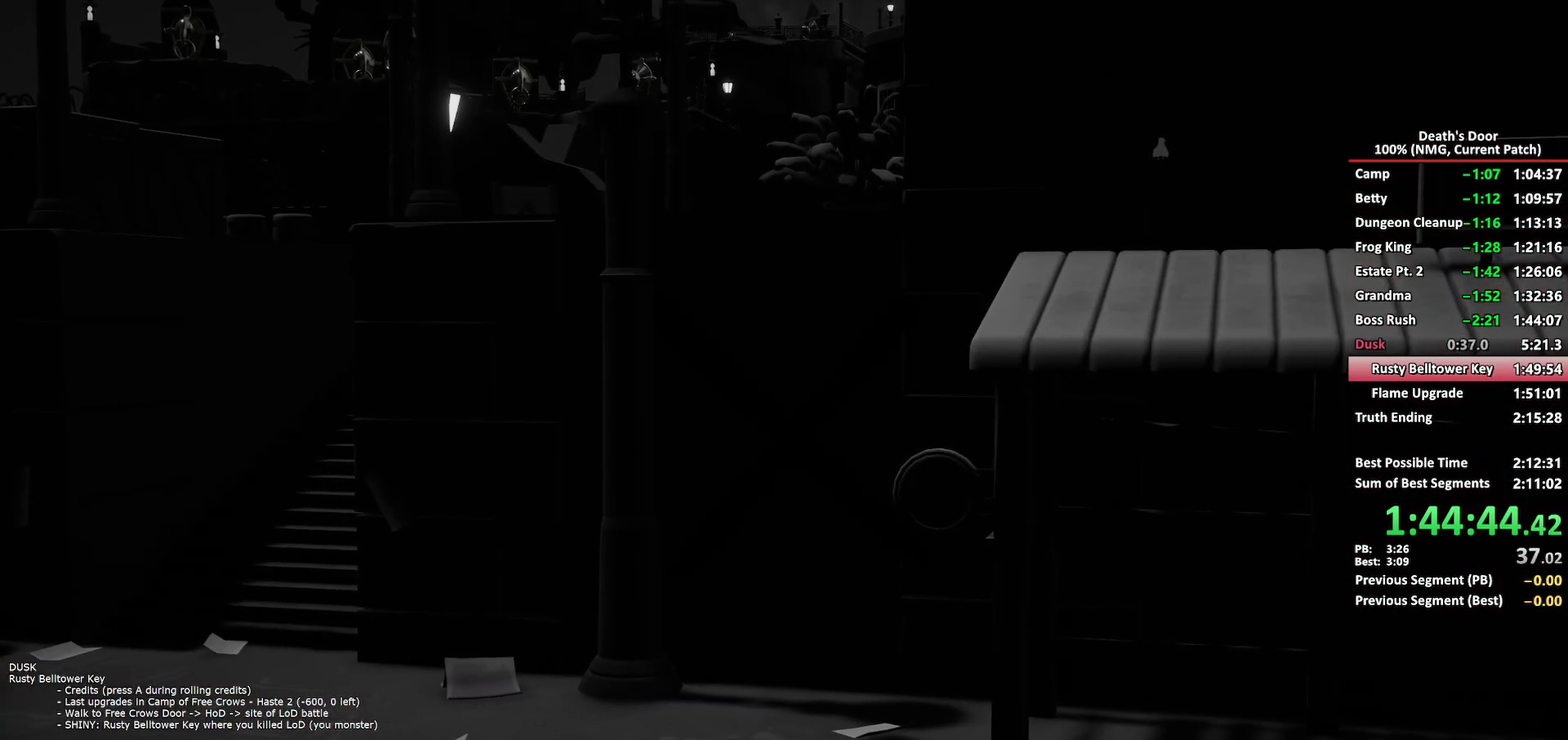
{"buttons": ["X"], "left_stick": "center", "right_stick": "center", "events": [[17, "X", "up"], [50, "A", "down"], [133, "A", "up"], [150, "X", "down"], [200, "X", "up"], [233, "A", "down"], [300, "A", "up"], [417, "A", "down"], [483, "A", "up"], [500, "X", "down"]]}
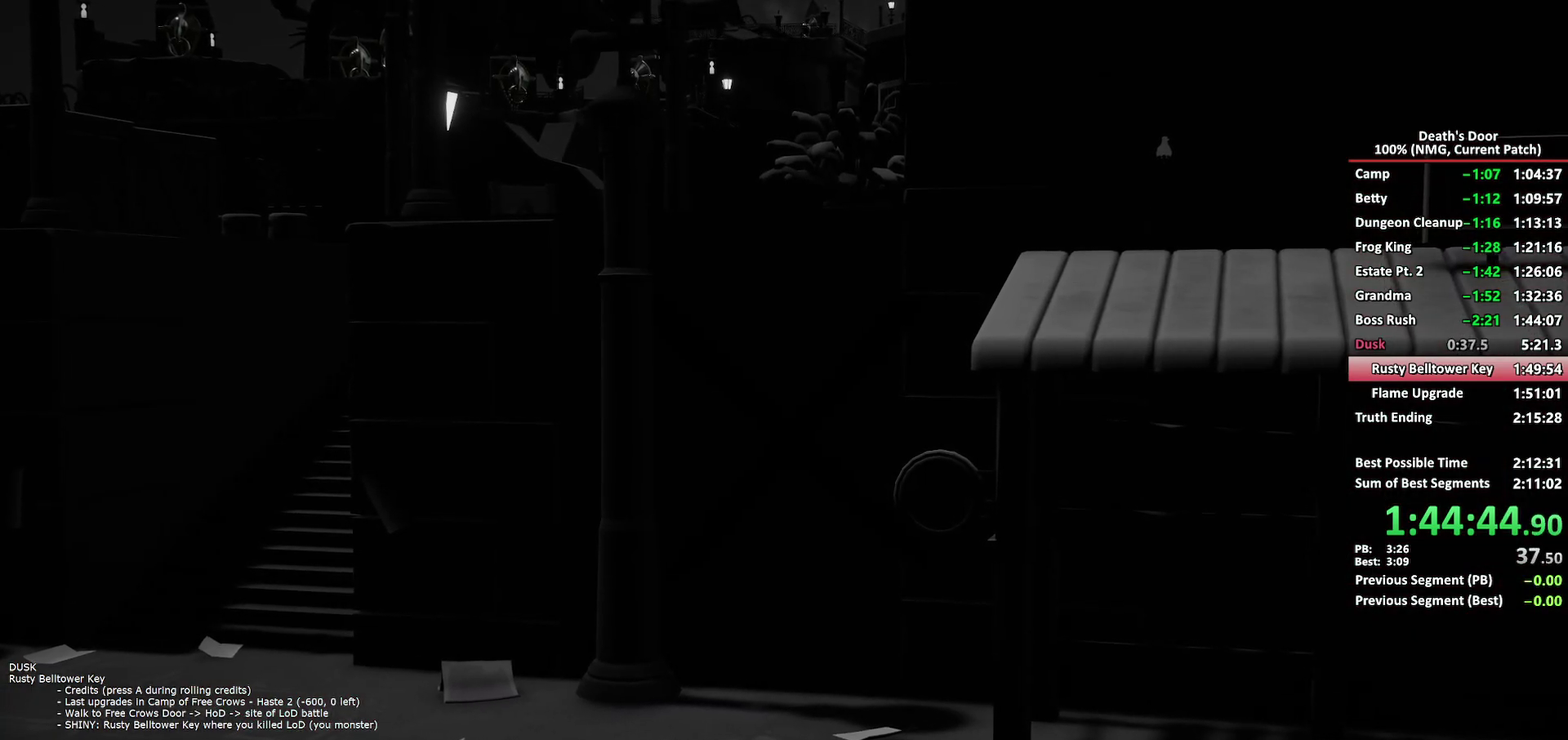
{"buttons": ["A"], "left_stick": "center", "right_stick": "center", "events": [[67, "X", "up"], [100, "A", "down"], [150, "A", "up"], [200, "X", "down"], [250, "X", "up"], [283, "A", "down"], [350, "A", "up"], [367, "X", "down"], [433, "X", "up"], [467, "A", "down"]]}
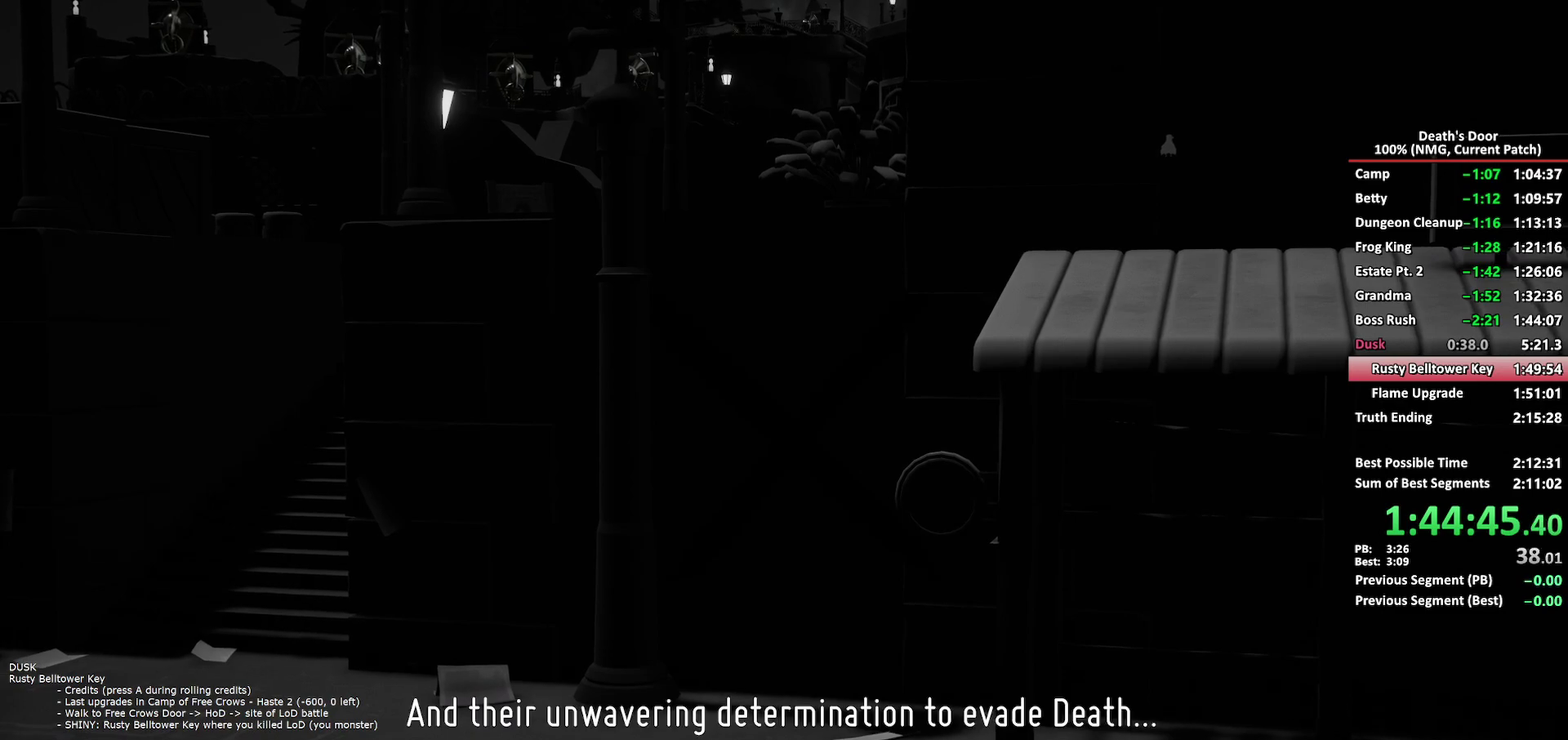
{"buttons": ["A"], "left_stick": "center", "right_stick": "center", "events": [[33, "A", "up"], [67, "X", "down"], [117, "X", "up"], [150, "A", "down"], [217, "A", "up"], [250, "X", "down"], [300, "X", "up"], [317, "A", "down"], [383, "A", "up"], [417, "X", "down"], [467, "X", "up"], [500, "A", "down"]]}
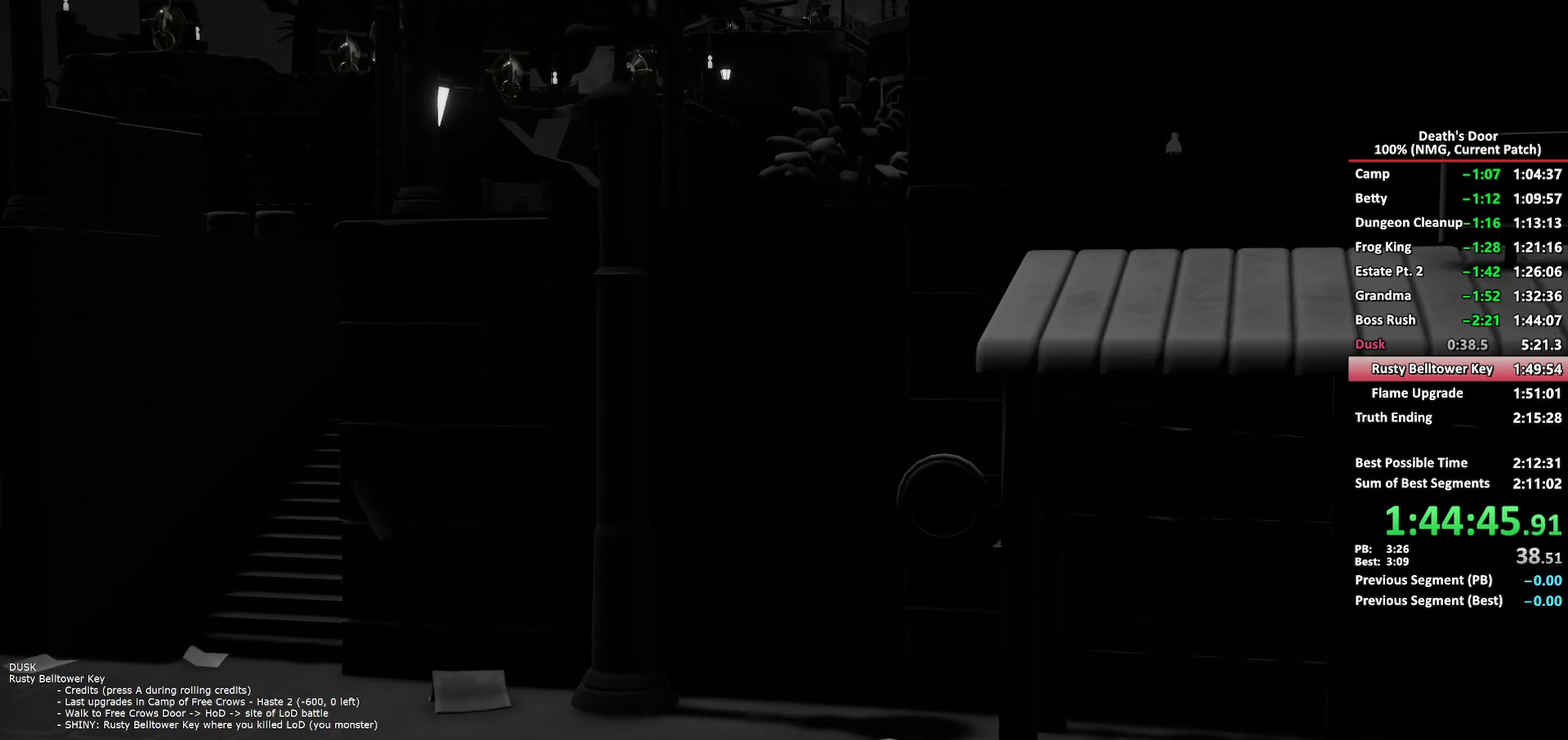
{"buttons": ["X"], "left_stick": "center", "right_stick": "center", "events": [[67, "A", "up"], [100, "X", "down"], [167, "X", "up"], [183, "A", "down"], [233, "A", "up"], [367, "A", "down"], [433, "A", "up"], [467, "X", "down"]]}
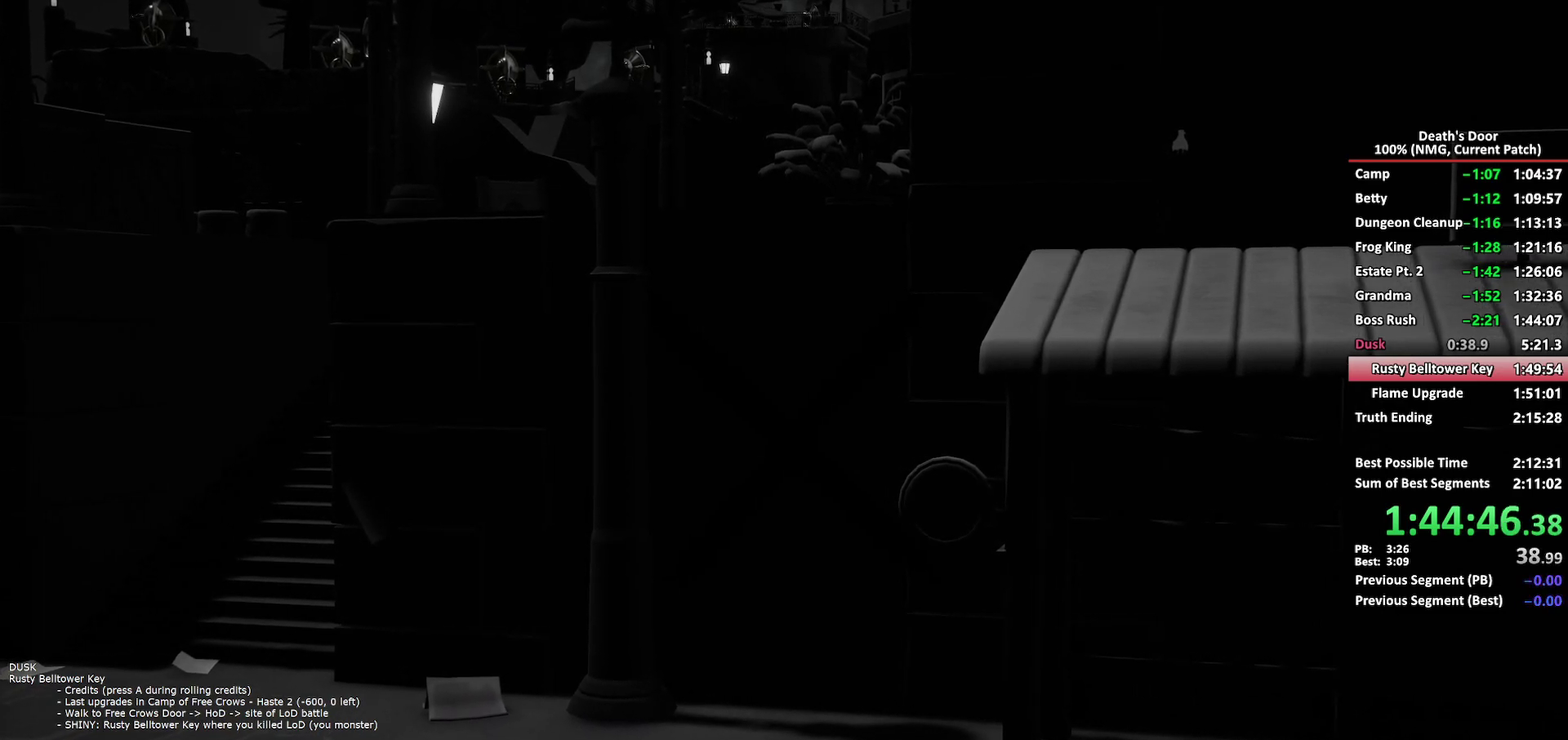
{"buttons": [], "left_stick": "center", "right_stick": "center", "events": [[17, "X", "up"], [67, "A", "down"], [117, "A", "up"], [150, "X", "down"], [200, "X", "up"], [250, "A", "down"], [300, "A", "up"], [417, "A", "down"], [483, "A", "up"]]}
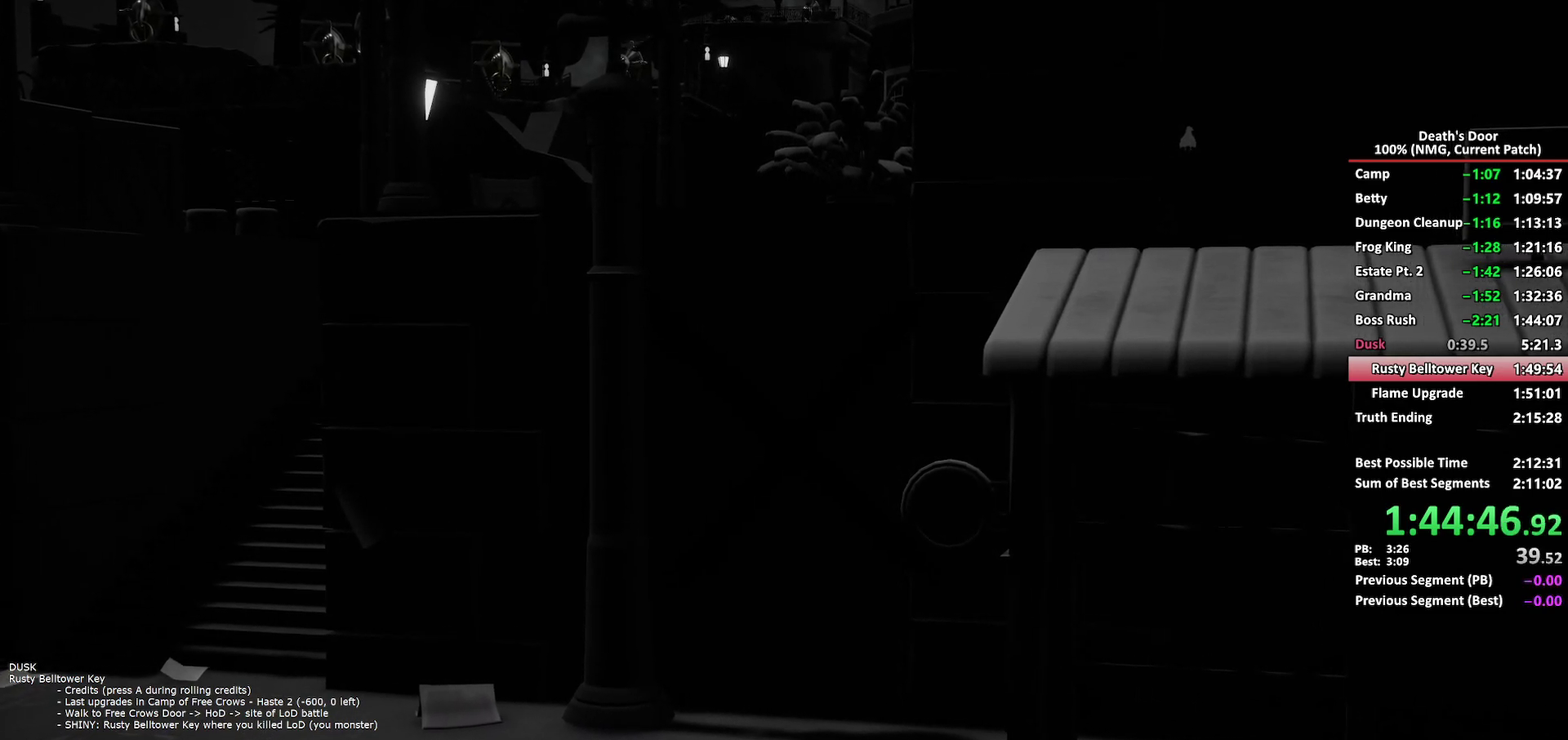
{"buttons": ["A"], "left_stick": "center", "right_stick": "center", "events": [[17, "X", "down"], [83, "X", "up"], [100, "A", "down"], [150, "A", "up"], [200, "X", "down"], [250, "X", "up"], [283, "A", "down"], [333, "A", "up"], [450, "A", "down"]]}
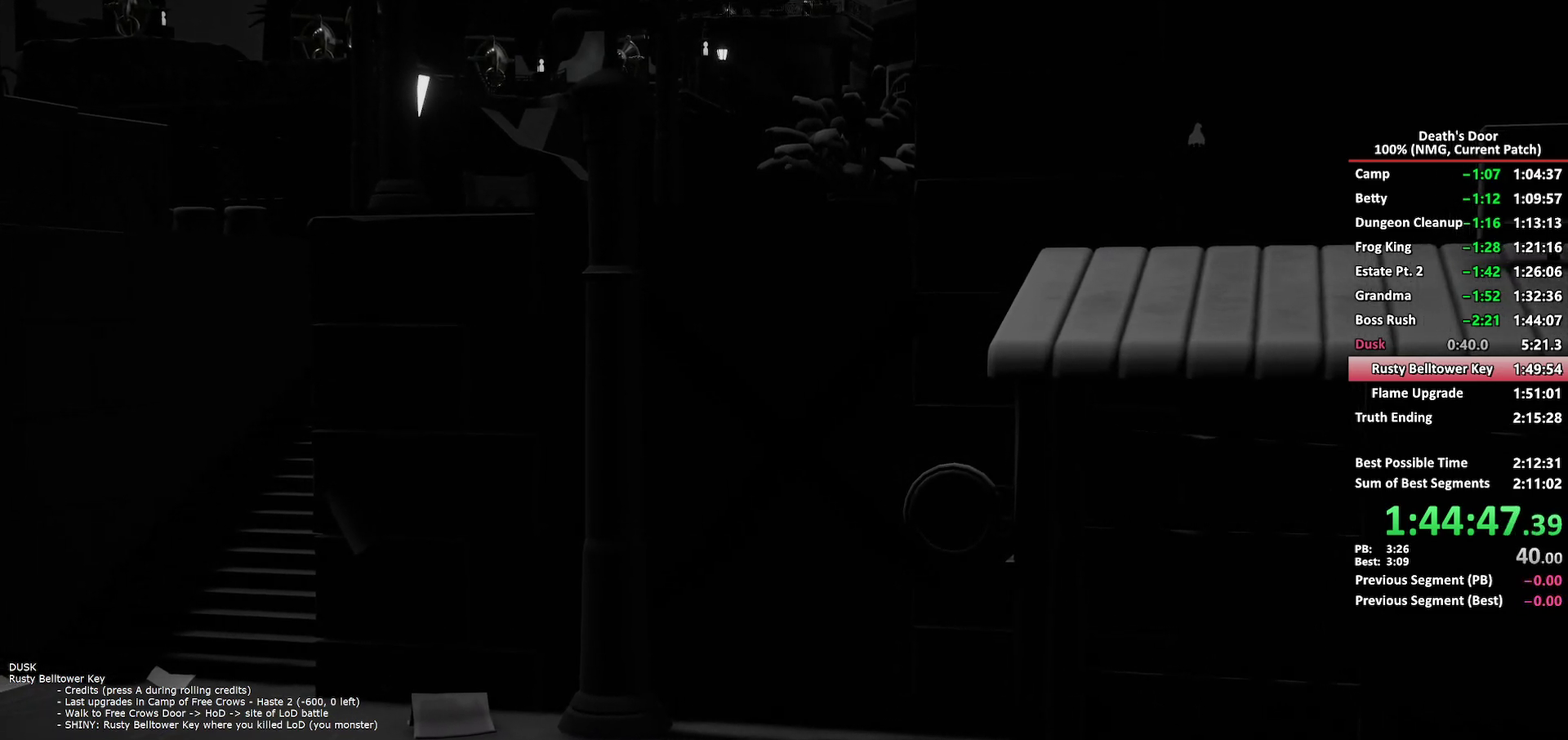
{"buttons": [], "left_stick": "center", "right_stick": "center", "events": [[17, "A", "up"], [67, "X", "down"], [117, "X", "up"], [150, "A", "down"], [217, "A", "up"], [250, "X", "down"], [317, "X", "up"], [333, "A", "down"], [383, "A", "up"]]}
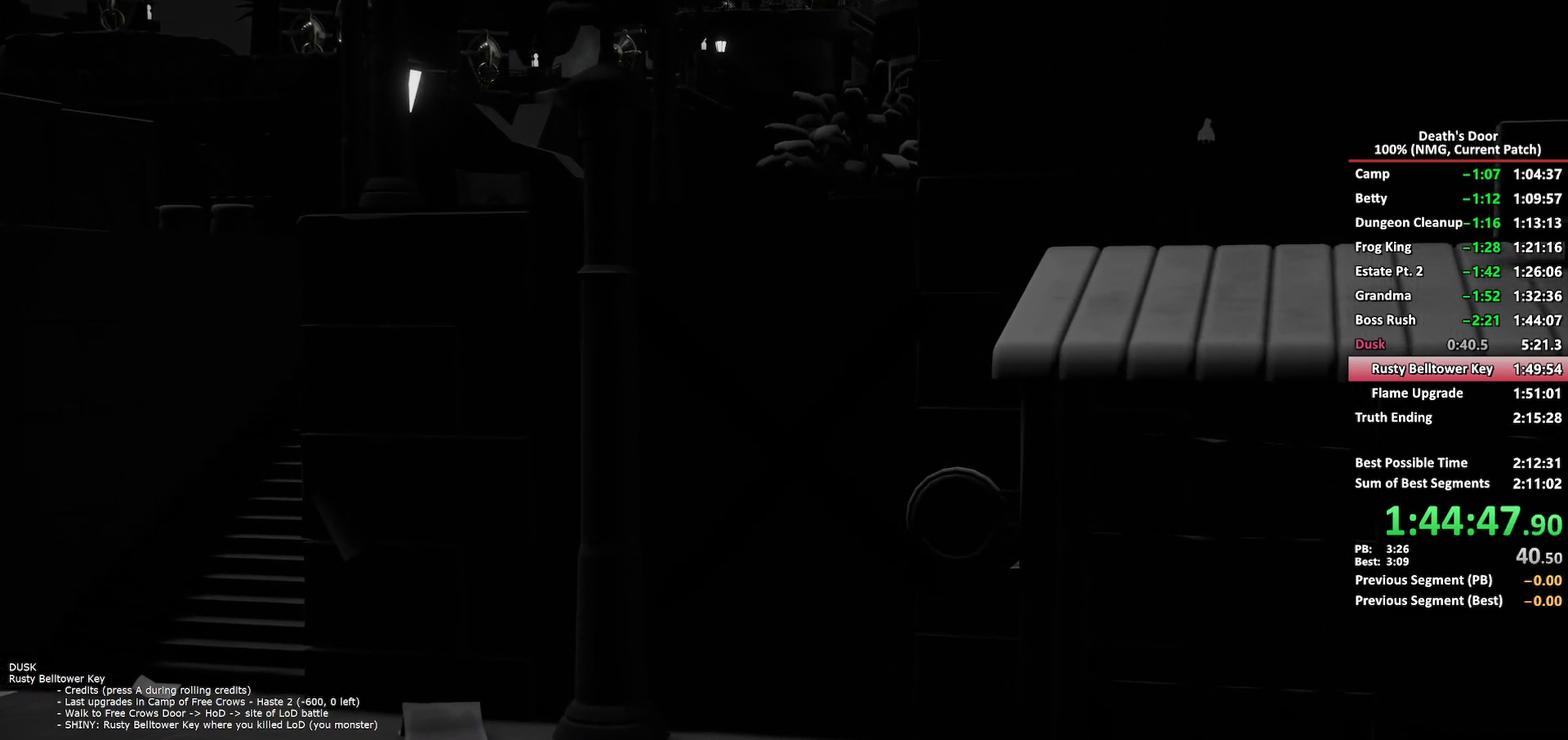
{"buttons": ["X"], "left_stick": "center", "right_stick": "center", "events": [[17, "A", "down"], [67, "A", "up"], [200, "A", "down"], [267, "A", "up"], [283, "X", "down"], [350, "X", "up"], [383, "A", "down"], [450, "A", "up"], [467, "X", "down"]]}
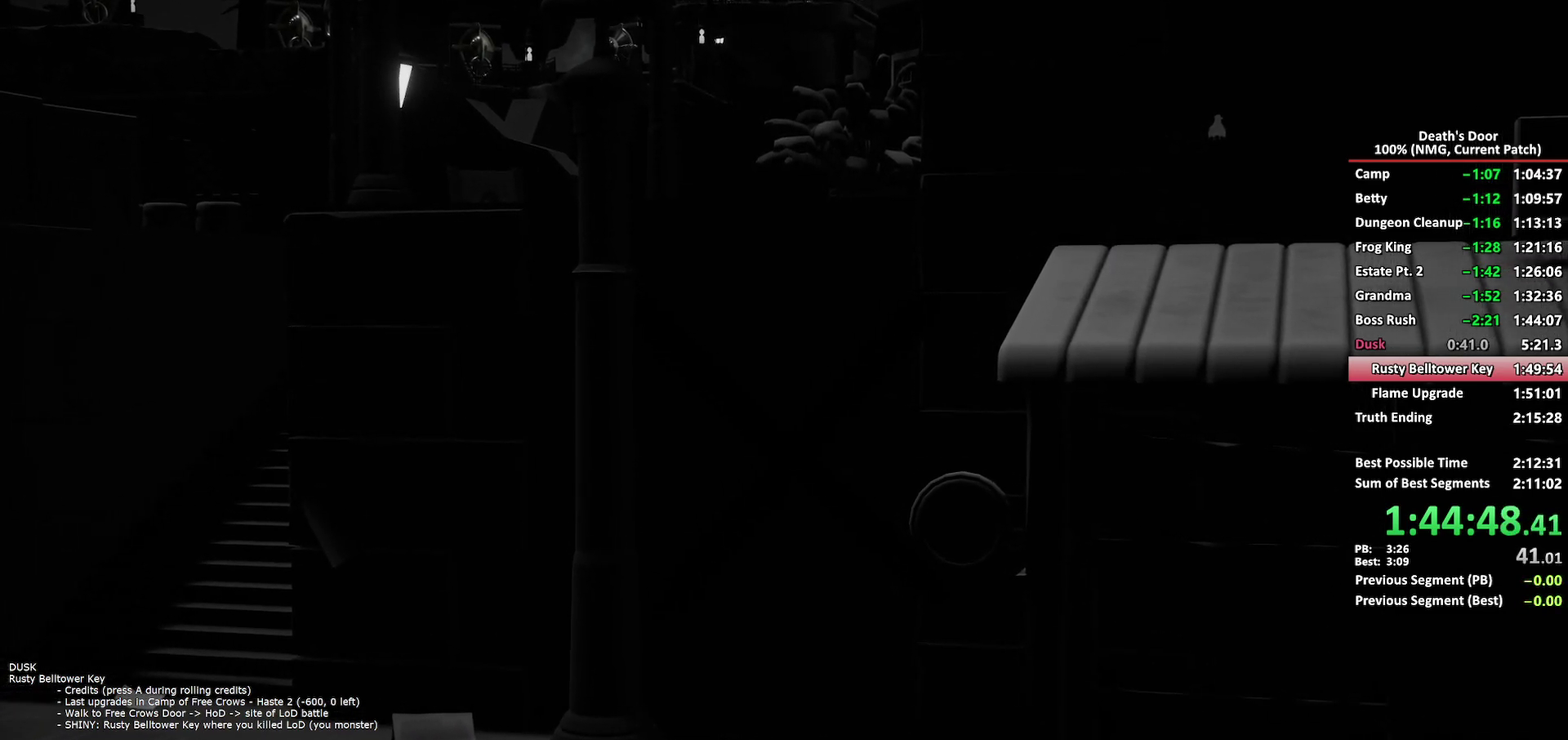
{"buttons": [], "left_stick": "center", "right_stick": "center", "events": [[33, "X", "up"], [67, "A", "down"], [117, "A", "up"], [250, "A", "down"], [300, "A", "up"], [350, "X", "down"], [400, "X", "up"], [433, "A", "down"], [483, "A", "up"]]}
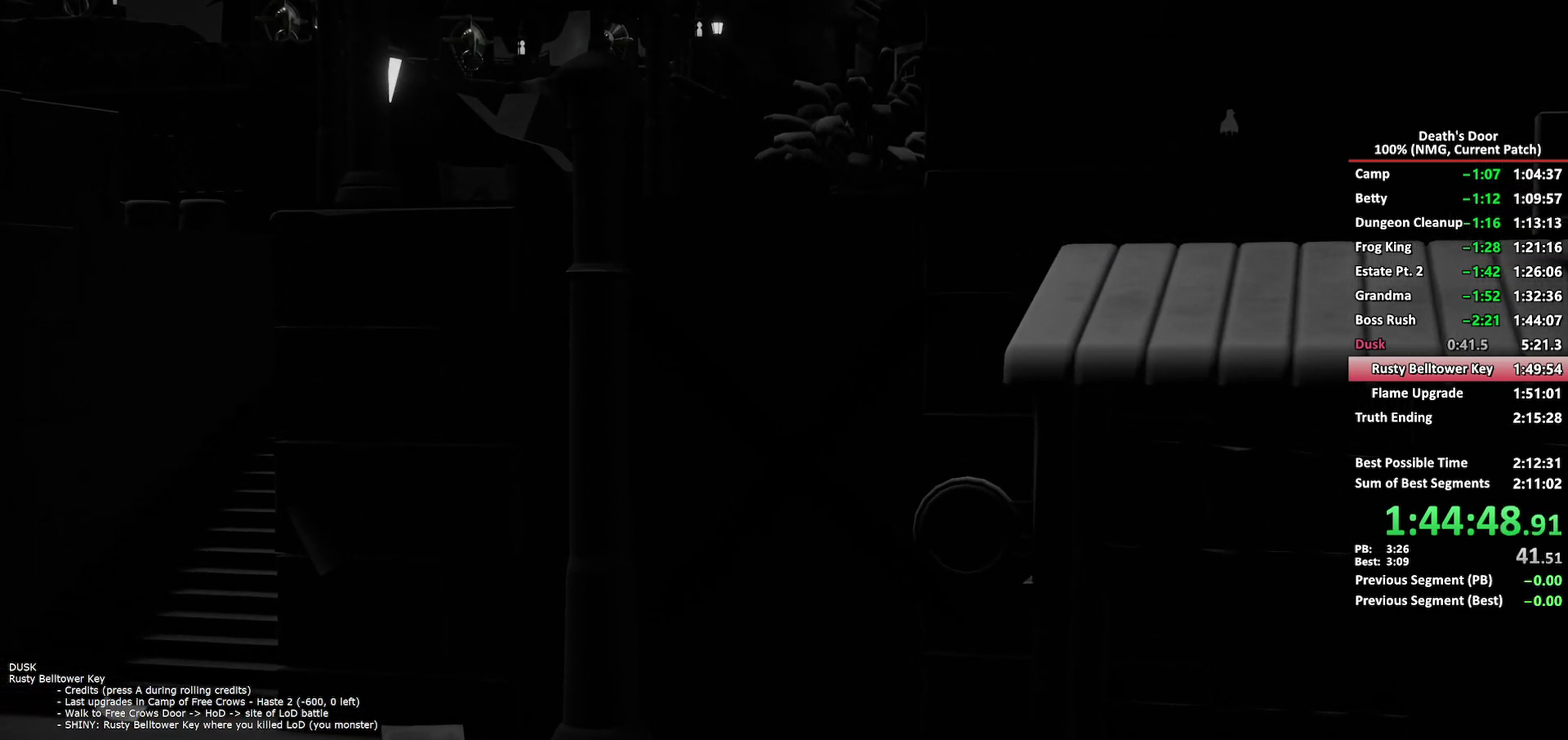
{"buttons": ["A"], "left_stick": "center", "right_stick": "center", "events": [[17, "X", "down"], [83, "X", "up"], [117, "A", "down"], [183, "A", "up"], [217, "X", "down"], [267, "X", "up"], [300, "A", "down"], [350, "A", "up"], [383, "X", "down"], [433, "X", "up"], [483, "A", "down"]]}
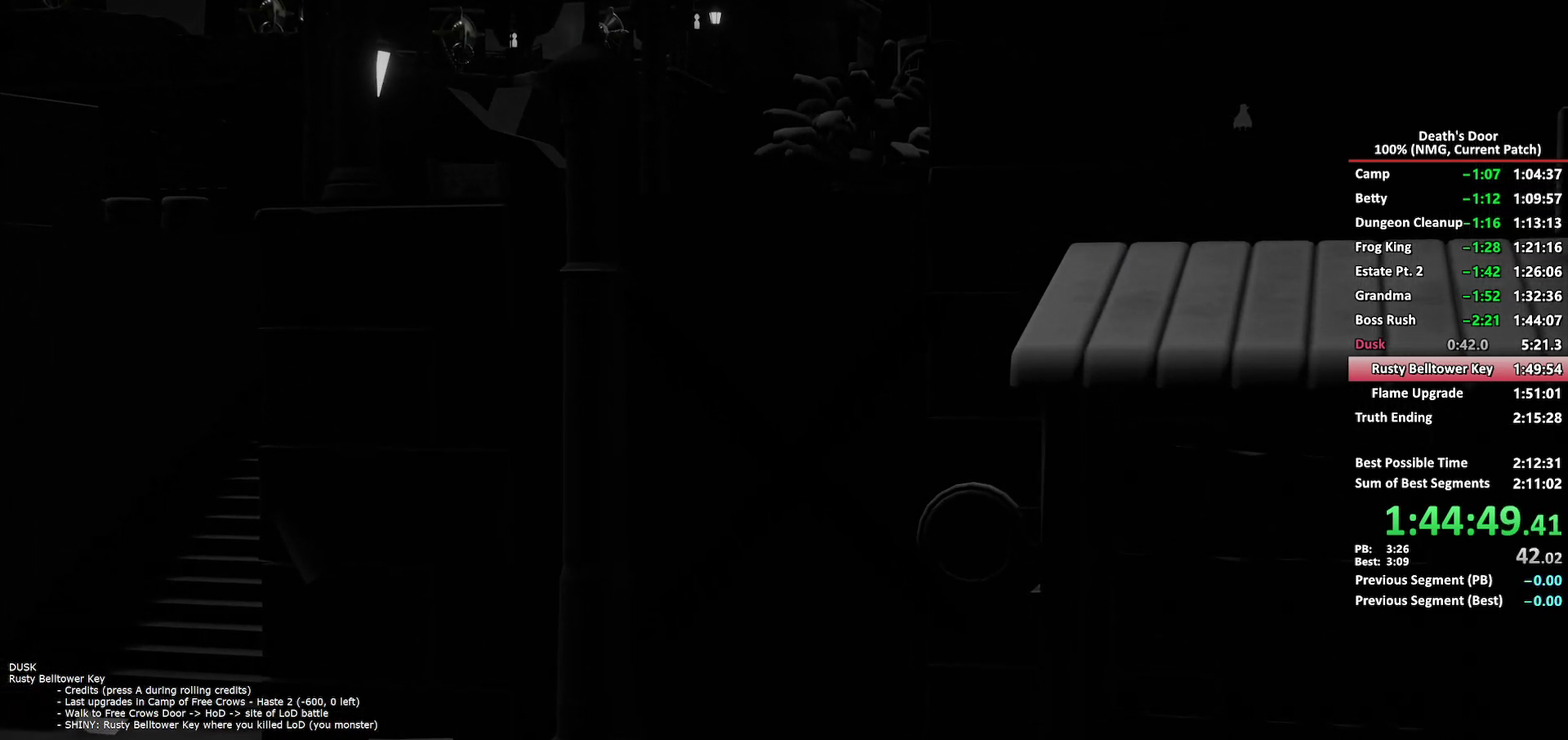
{"buttons": [], "left_stick": "center", "right_stick": "center", "events": [[33, "A", "up"], [83, "X", "down"], [133, "X", "up"], [183, "A", "down"], [250, "A", "up"], [250, "X", "down"], [317, "X", "up"], [350, "A", "down"], [417, "A", "up"], [433, "X", "down"], [483, "X", "up"]]}
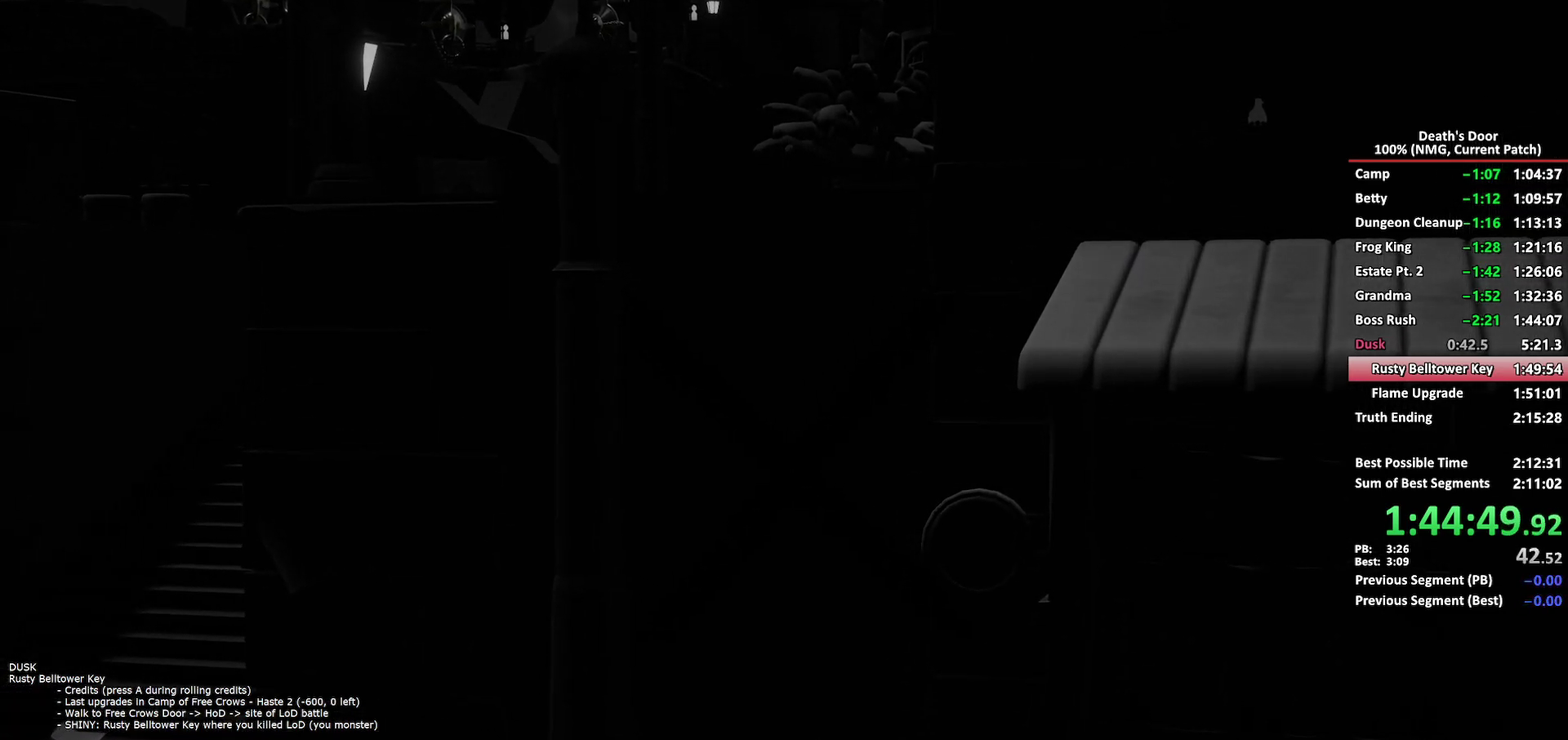
{"buttons": ["X"], "left_stick": "center", "right_stick": "center", "events": [[17, "A", "down"], [67, "A", "up"], [200, "A", "down"], [250, "A", "up"], [283, "X", "down"], [350, "X", "up"], [367, "A", "down"], [433, "A", "up"], [467, "X", "down"]]}
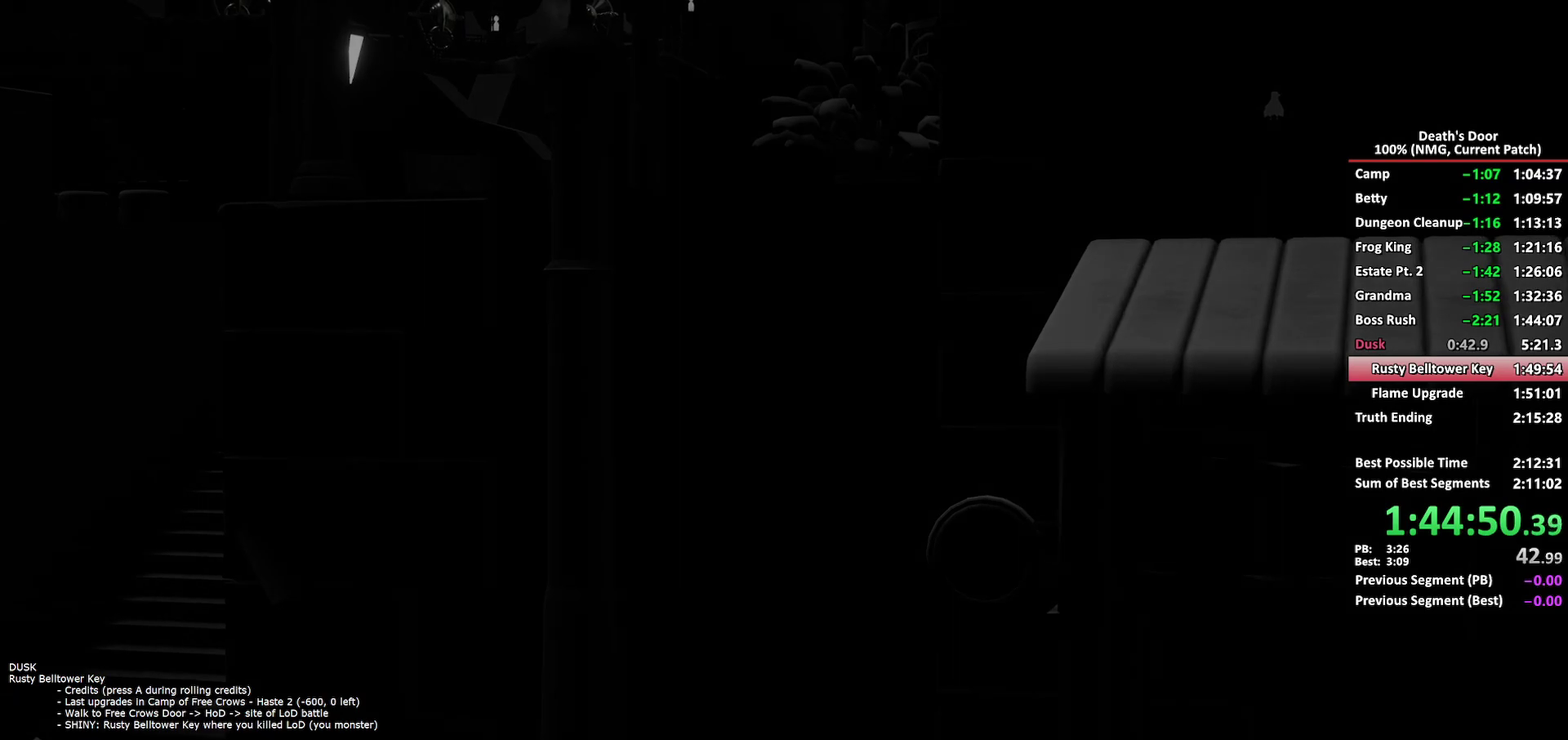
{"buttons": [], "left_stick": "center", "right_stick": "center", "events": [[33, "A", "down"], [33, "X", "up"], [133, "A", "up"], [150, "X", "down"], [217, "X", "up"]]}
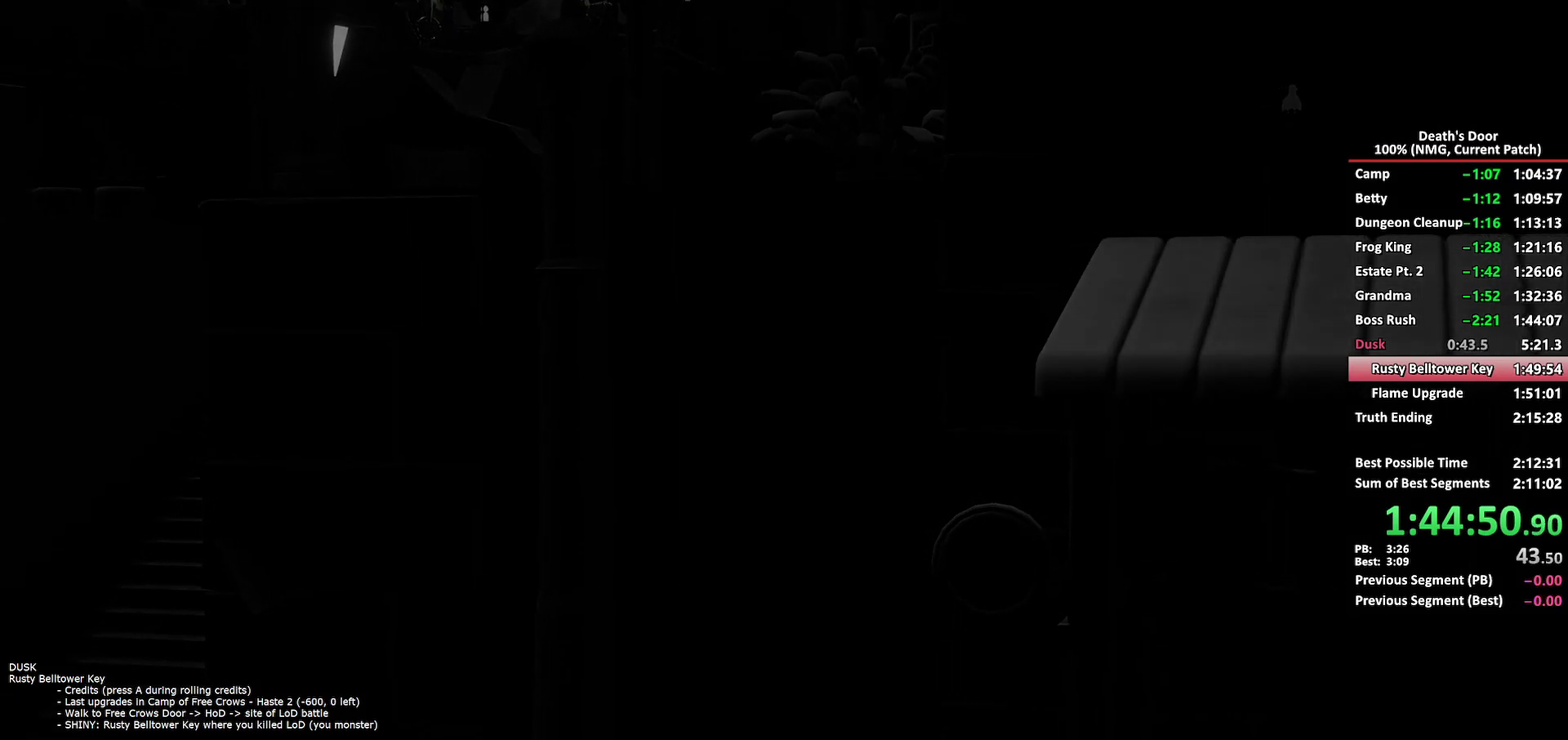
{"buttons": [], "left_stick": "center", "right_stick": "center", "events": []}
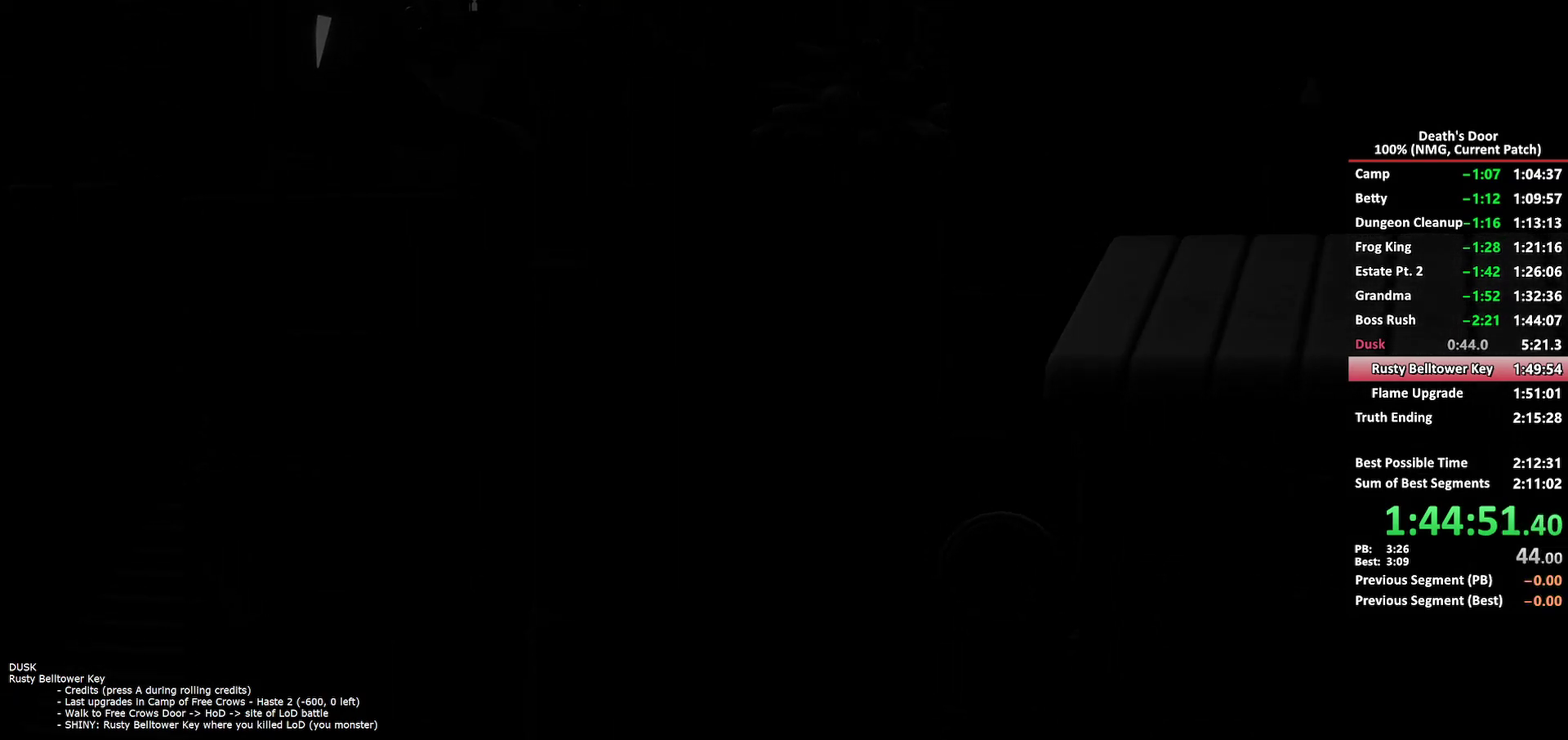
{"buttons": [], "left_stick": "center", "right_stick": "center", "events": []}
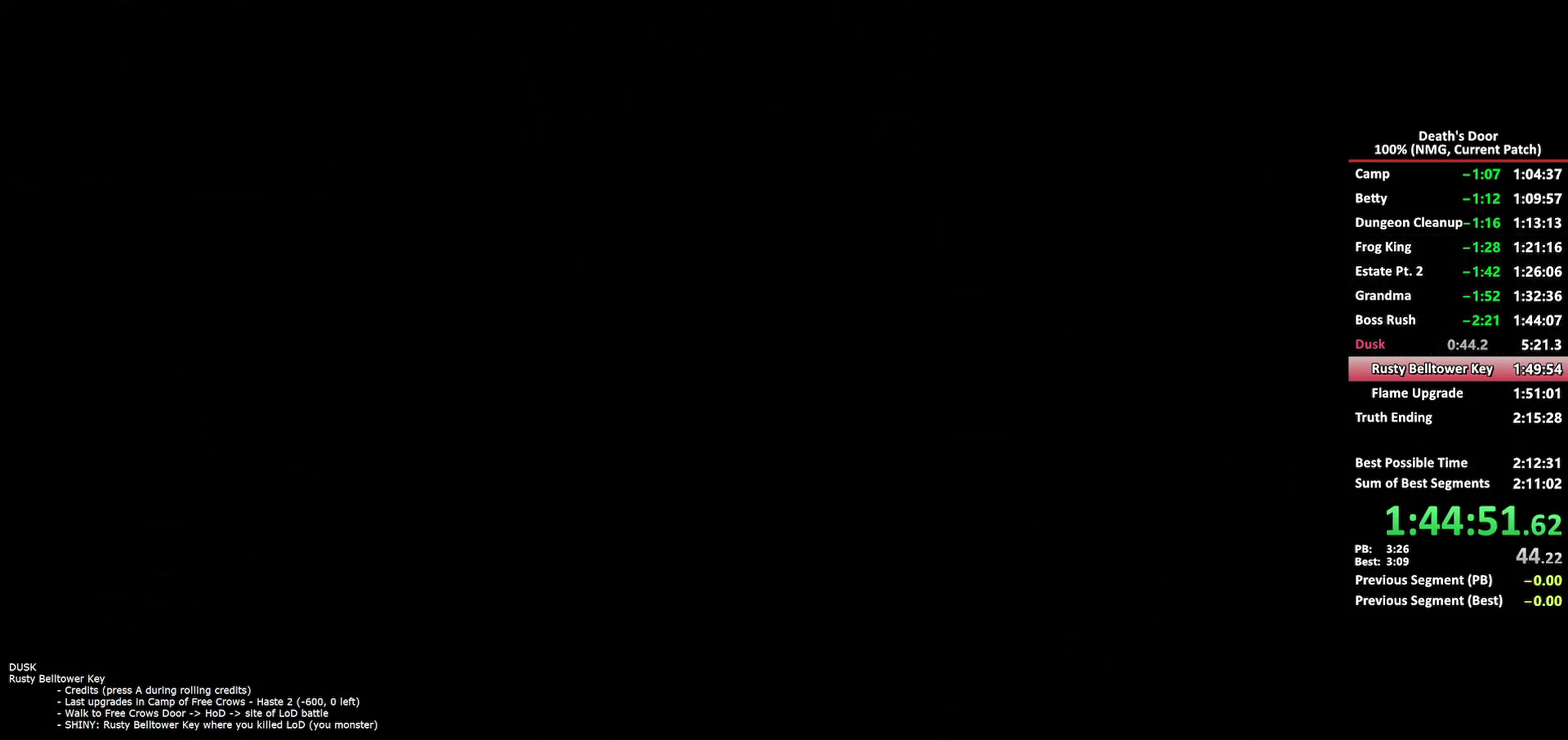
{"buttons": [], "left_stick": "center", "right_stick": "center", "events": []}
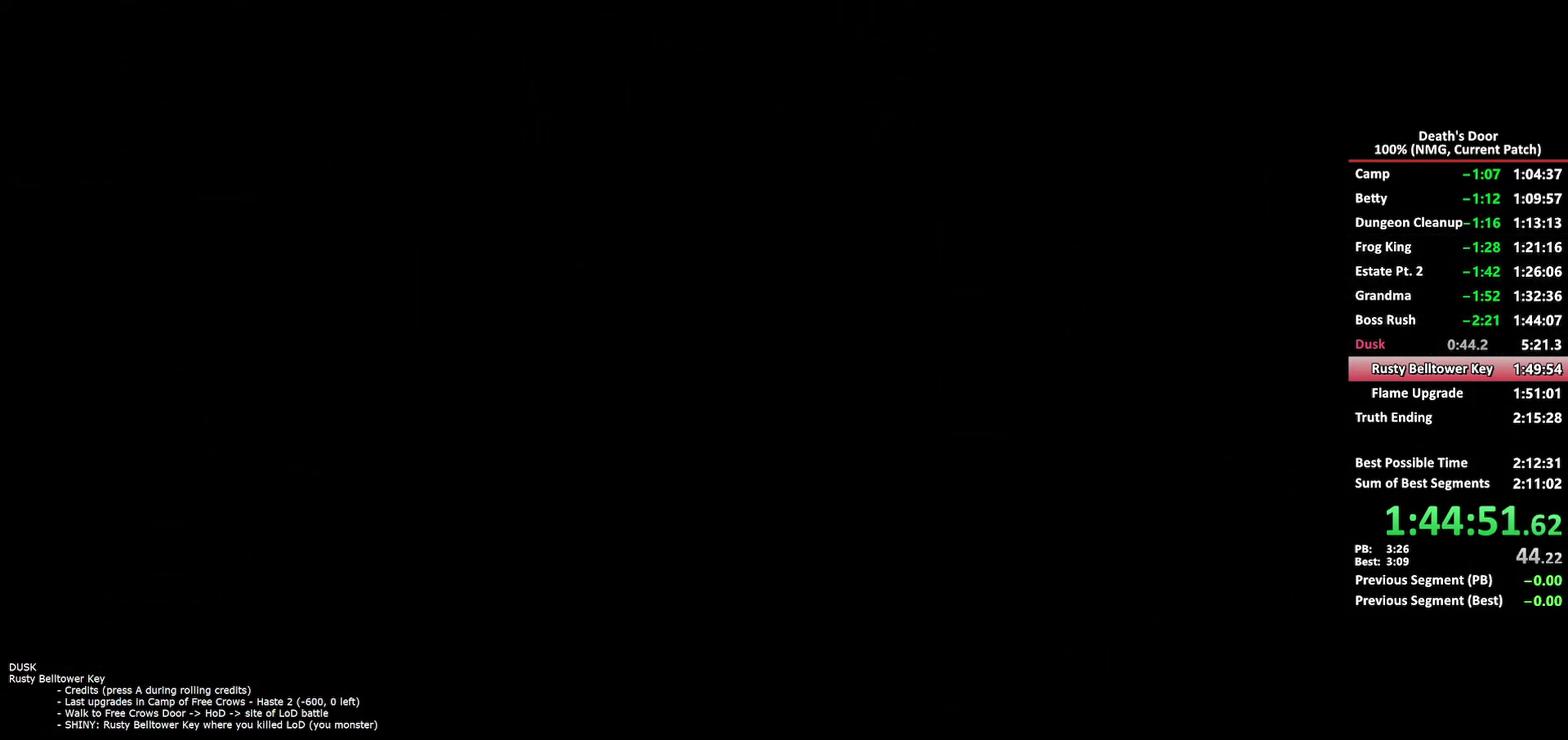
{"buttons": [], "left_stick": "center", "right_stick": "center", "events": []}
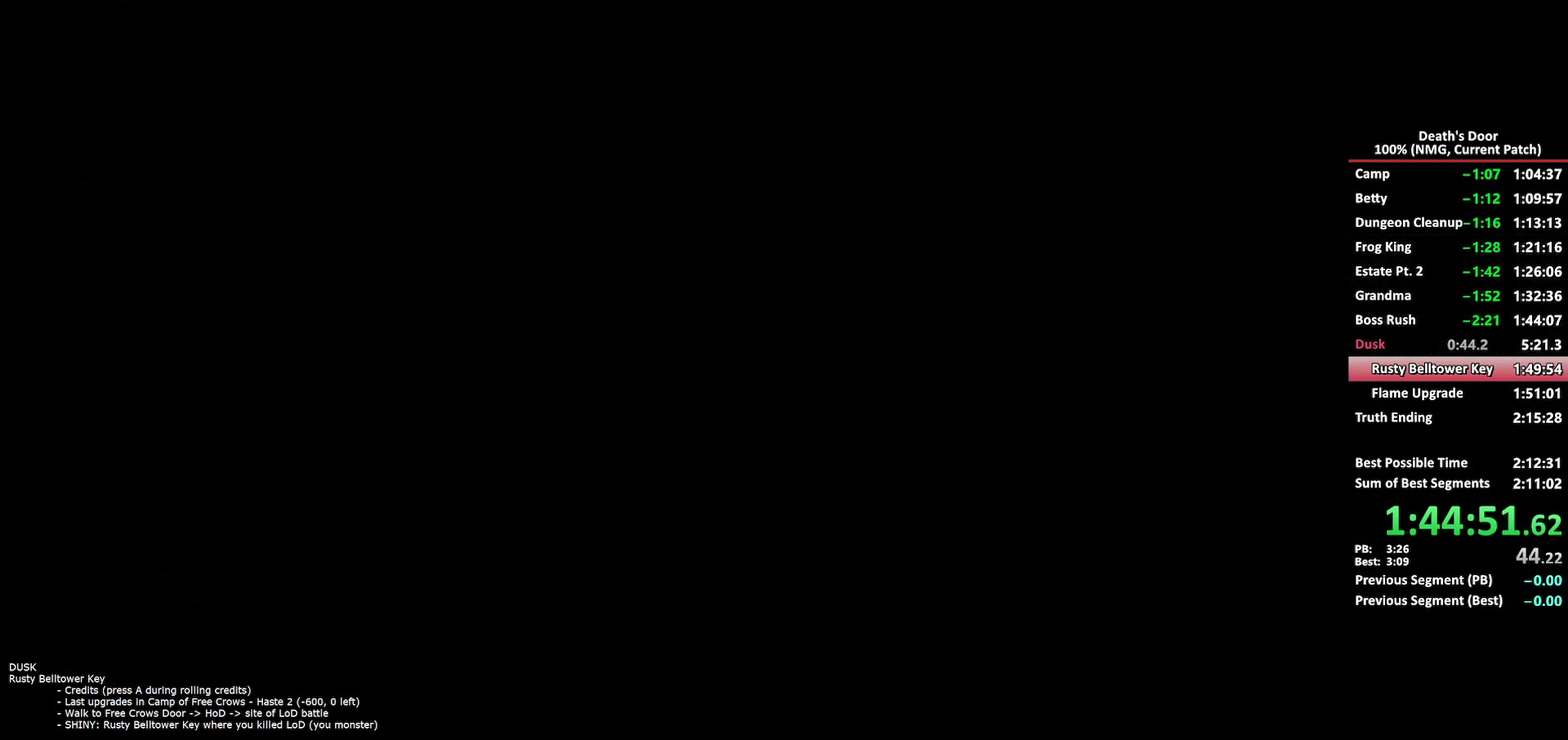
{"buttons": [], "left_stick": "center", "right_stick": "center", "events": []}